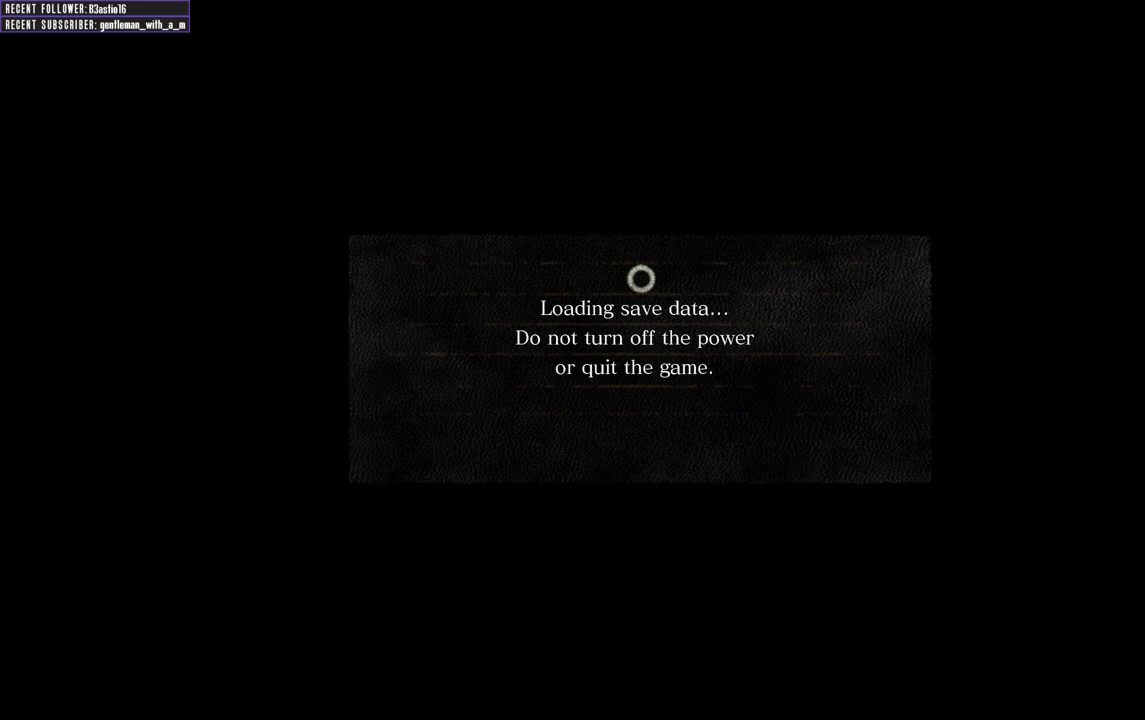
Gameplay with a controller (Xbox layout); each line is a JSON object with the inputs held at the frame after it. "events" lists button and stick changes between this image and that frame as [ms after this image, input, new state], when the widget could be followed in between.
{"buttons": [], "left_stick": "center", "right_stick": "center", "events": []}
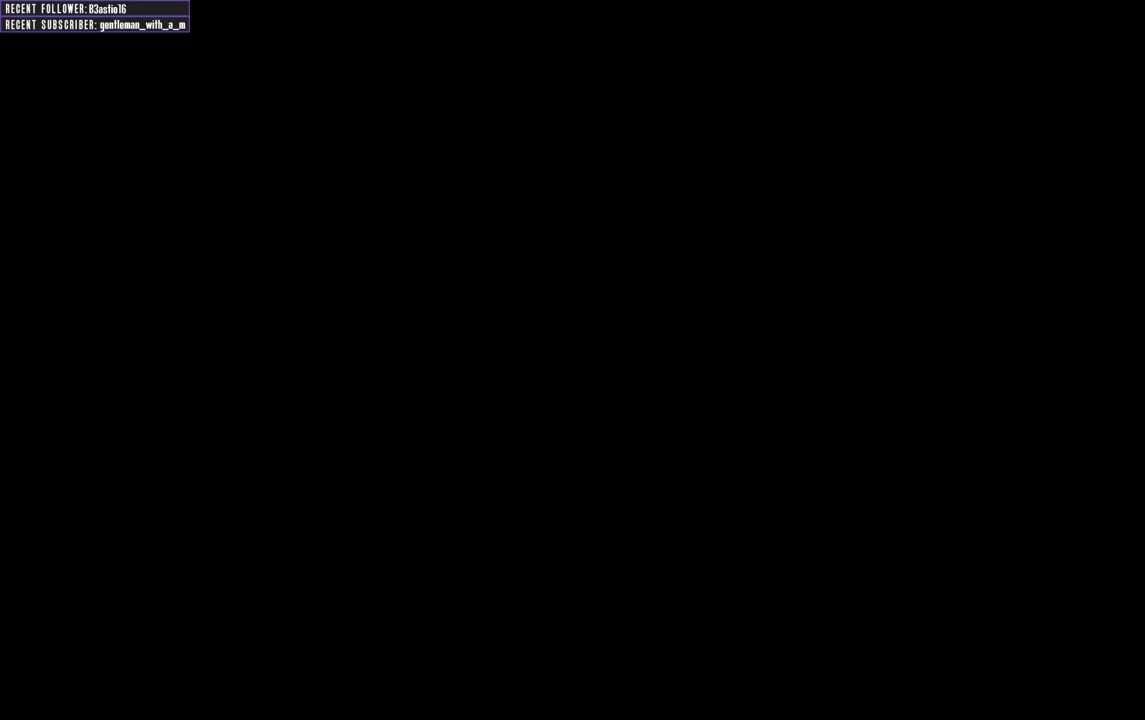
{"buttons": [], "left_stick": "center", "right_stick": "center", "events": []}
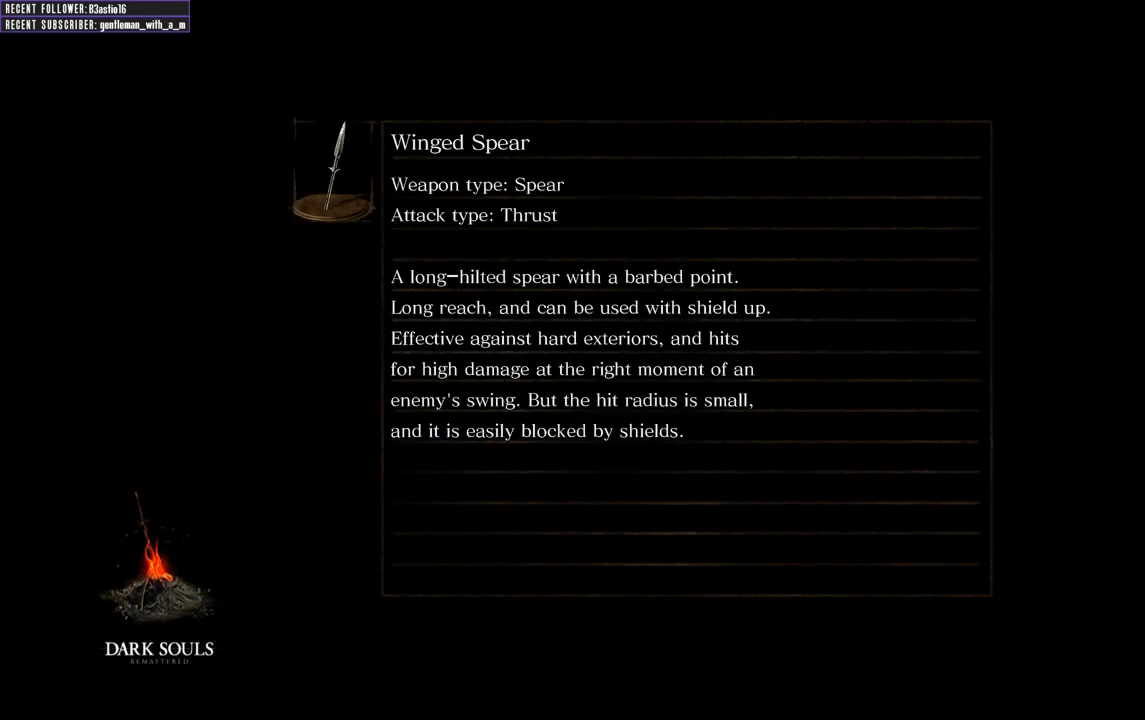
{"buttons": [], "left_stick": "center", "right_stick": "center", "events": []}
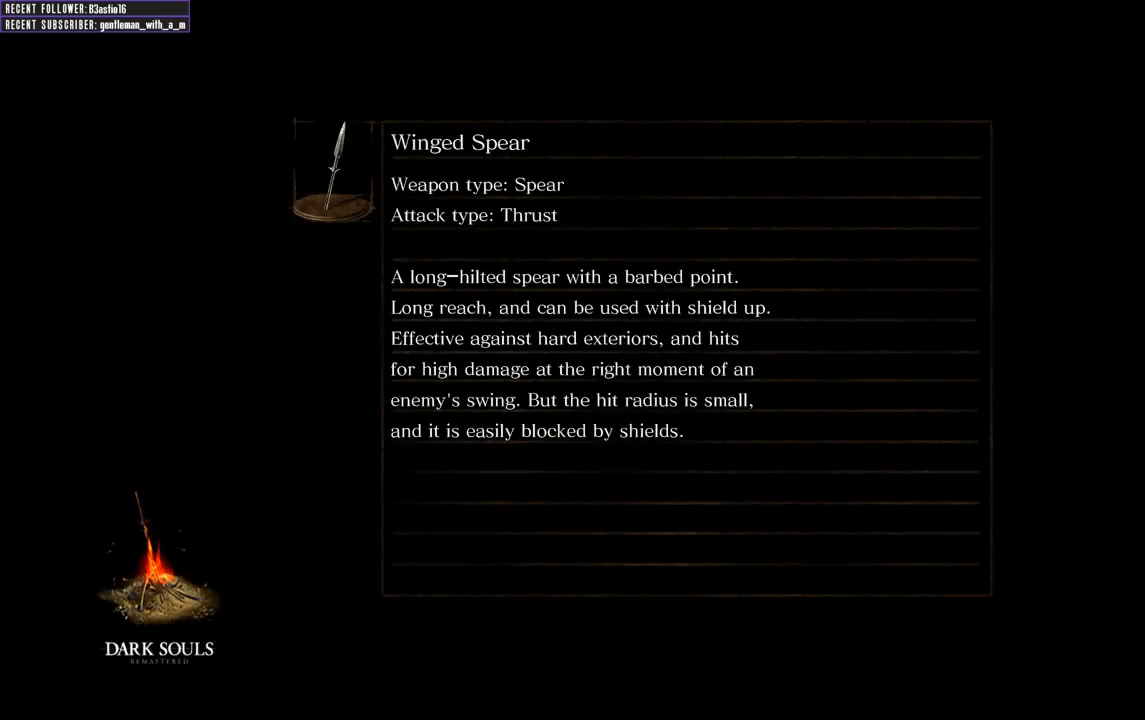
{"buttons": [], "left_stick": "center", "right_stick": "center", "events": []}
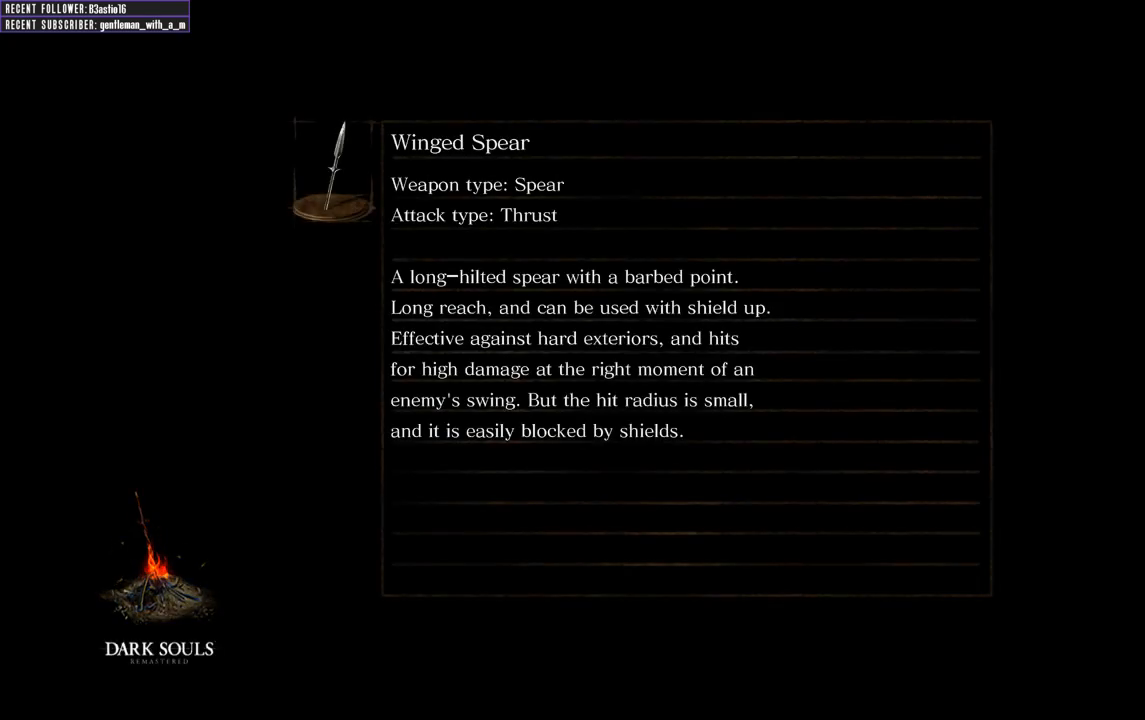
{"buttons": [], "left_stick": "center", "right_stick": "center", "events": []}
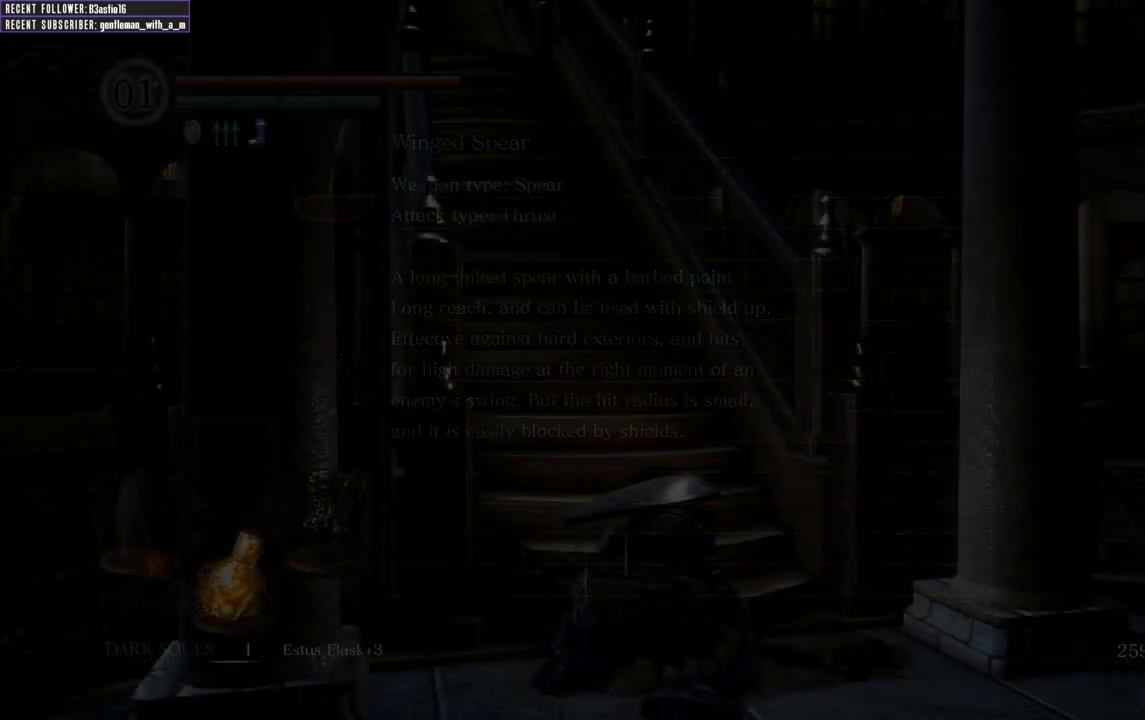
{"buttons": [], "left_stick": "center", "right_stick": "center", "events": []}
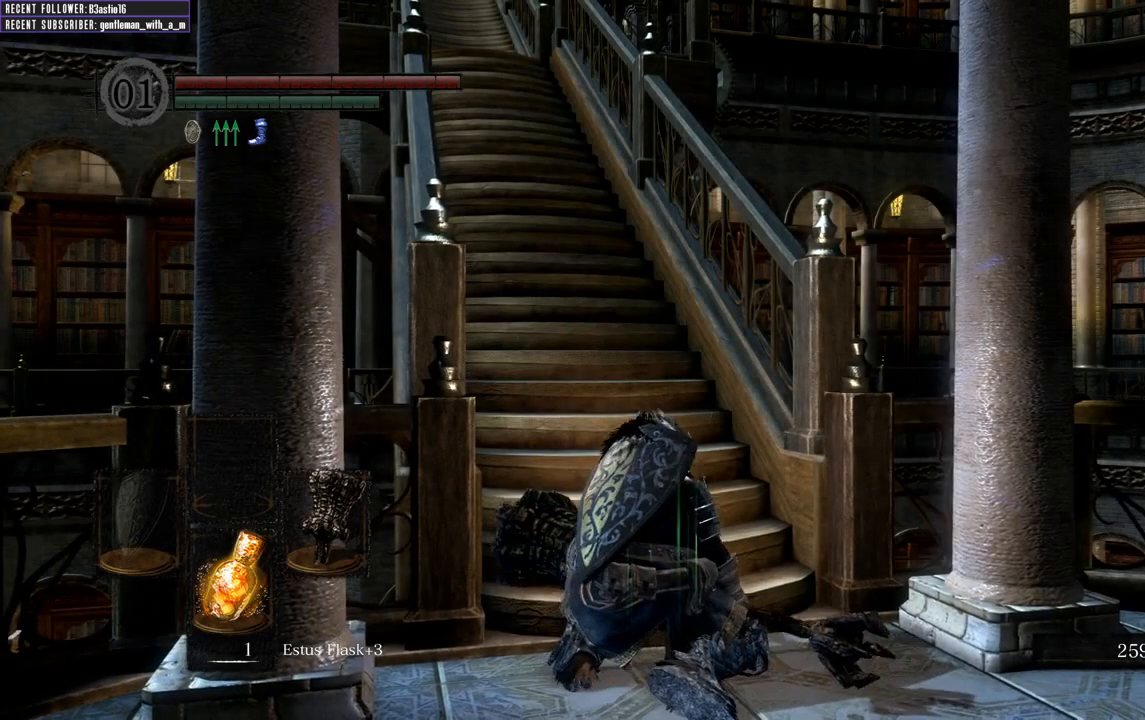
{"buttons": [], "left_stick": "up", "right_stick": "center", "events": [[283, "left_stick", "up"]]}
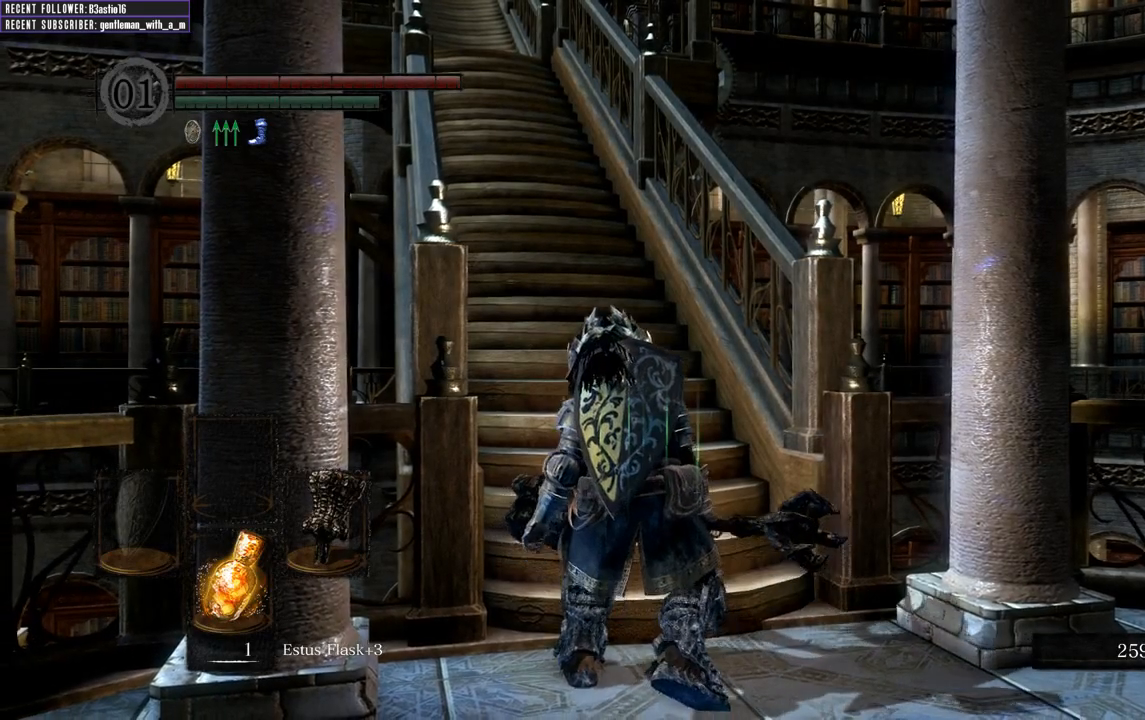
{"buttons": ["B"], "left_stick": "up", "right_stick": "center", "events": [[17, "right_stick", "down"], [83, "right_stick", "center"], [150, "B", "down"]]}
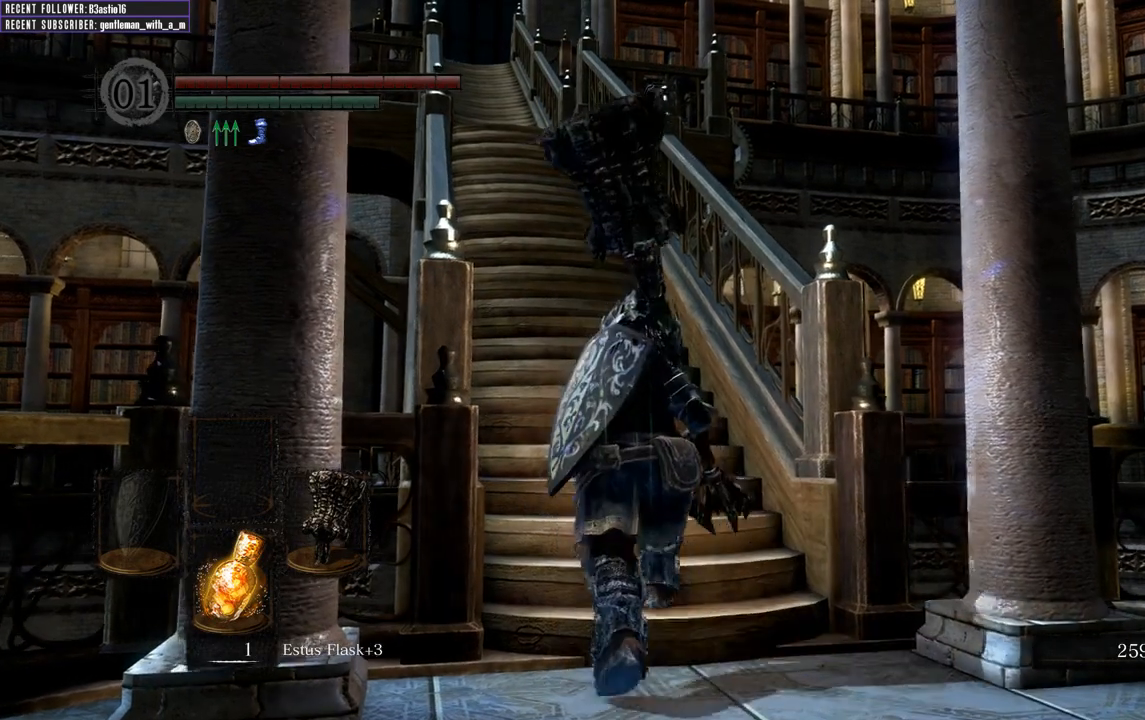
{"buttons": ["B"], "left_stick": "up", "right_stick": "up-left", "events": [[433, "right_stick", "up-left"]]}
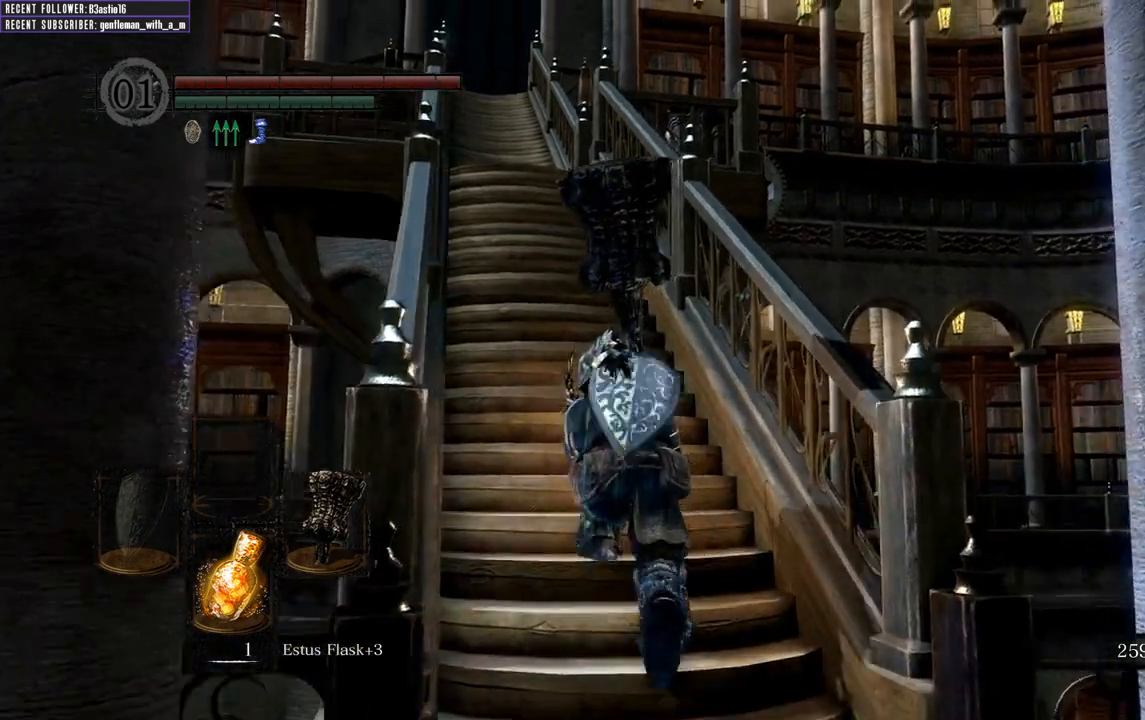
{"buttons": ["B"], "left_stick": "up", "right_stick": "center", "events": [[100, "right_stick", "center"]]}
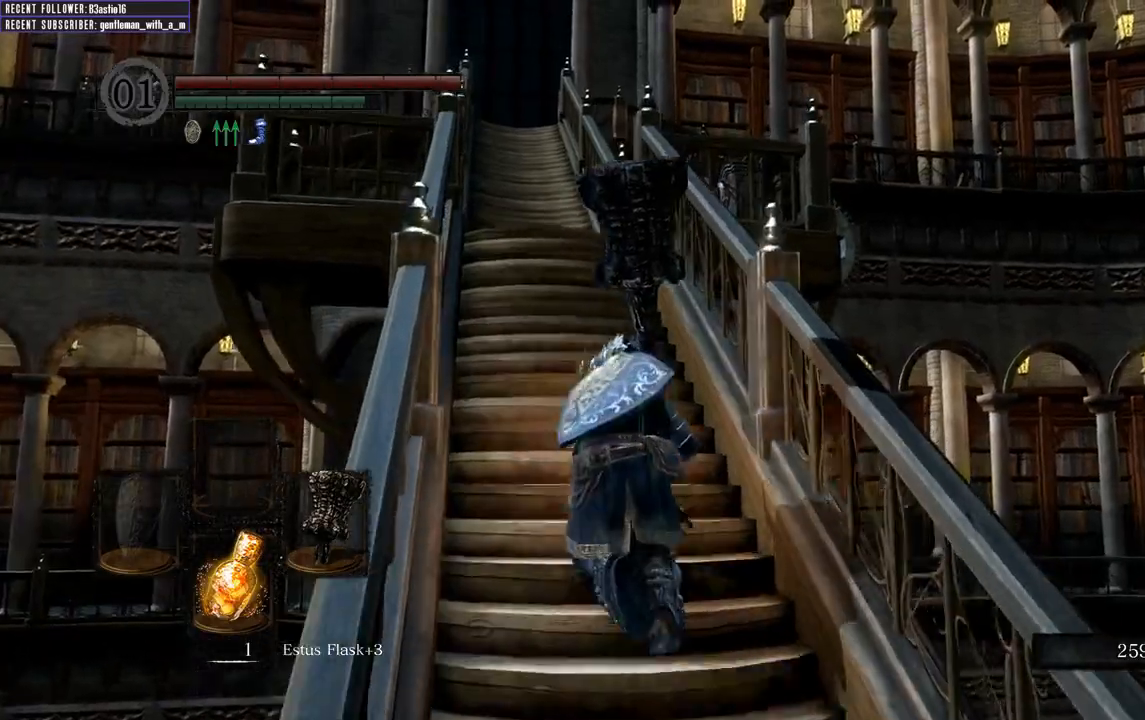
{"buttons": ["B"], "left_stick": "up", "right_stick": "center", "events": [[17, "right_stick", "up"], [317, "right_stick", "center"]]}
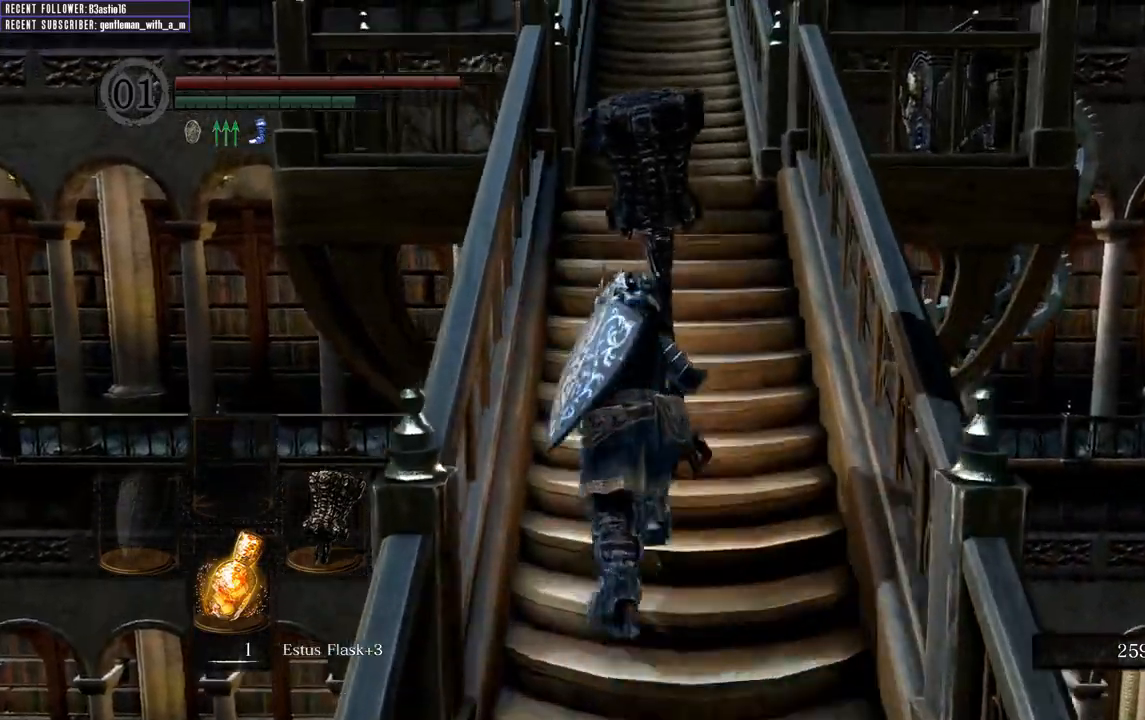
{"buttons": ["B"], "left_stick": "up", "right_stick": "center", "events": []}
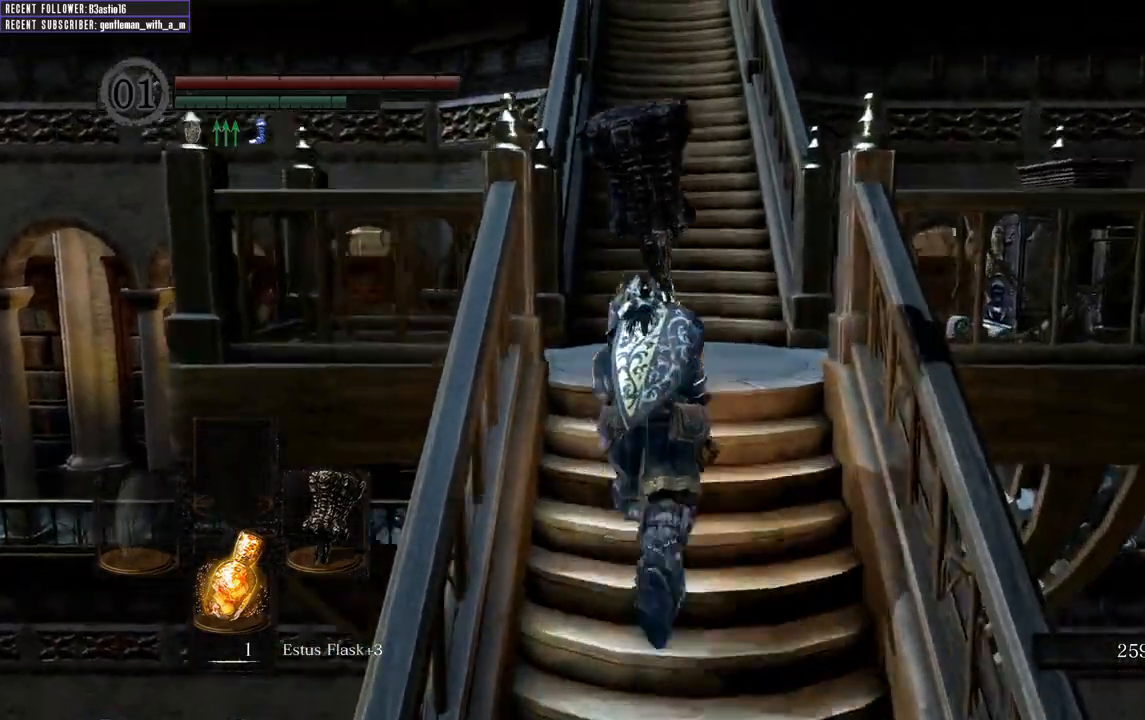
{"buttons": ["B"], "left_stick": "up-right", "right_stick": "center", "events": [[483, "left_stick", "up-right"]]}
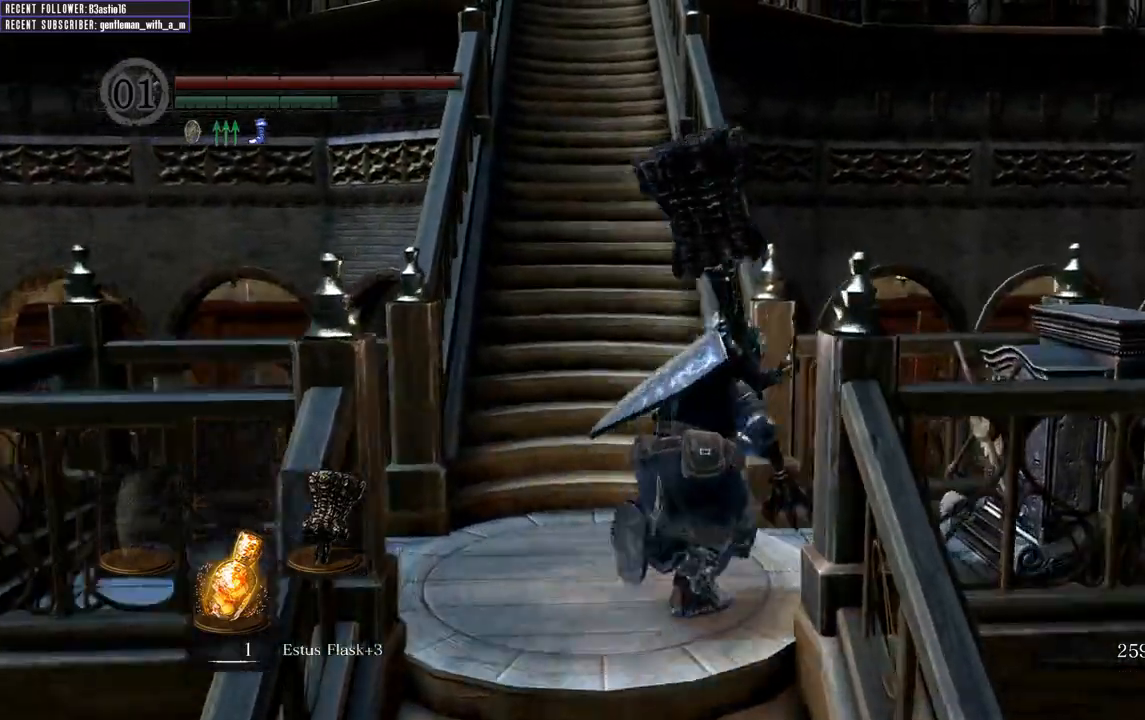
{"buttons": [], "left_stick": "center", "right_stick": "center", "events": [[67, "A", "down"], [150, "A", "up"], [233, "A", "down"], [317, "A", "up"], [350, "A", "down"], [350, "B", "up"], [450, "left_stick", "center"], [467, "A", "up"]]}
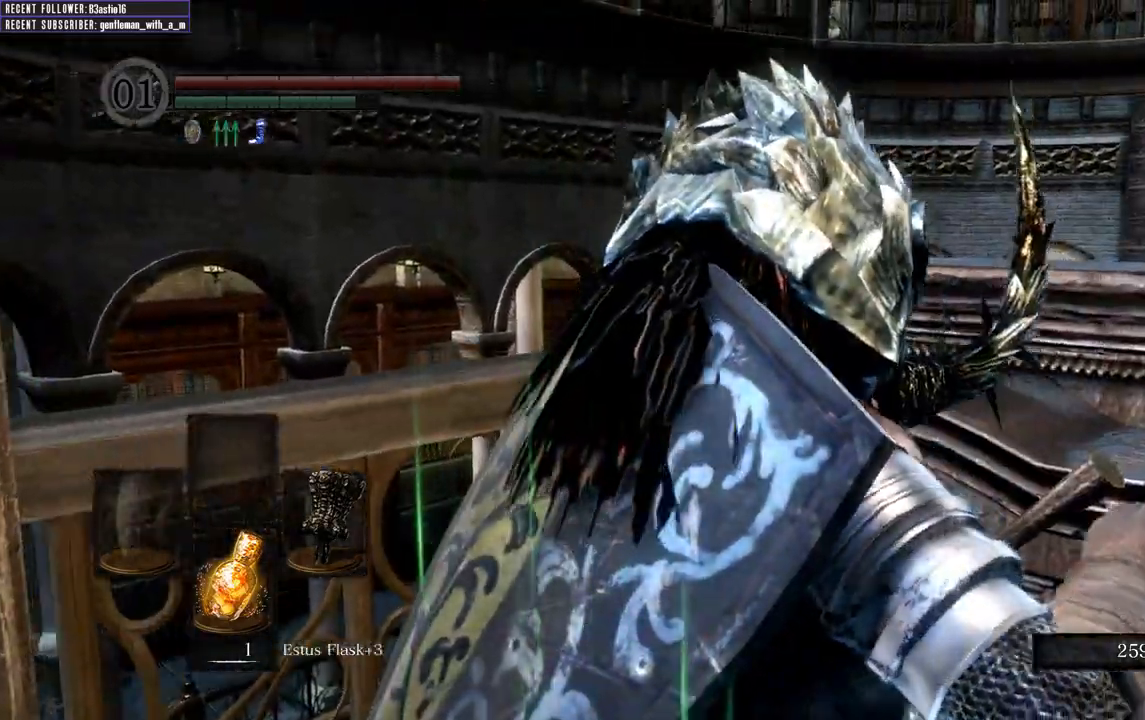
{"buttons": [], "left_stick": "center", "right_stick": "up-right", "events": [[250, "right_stick", "up-right"]]}
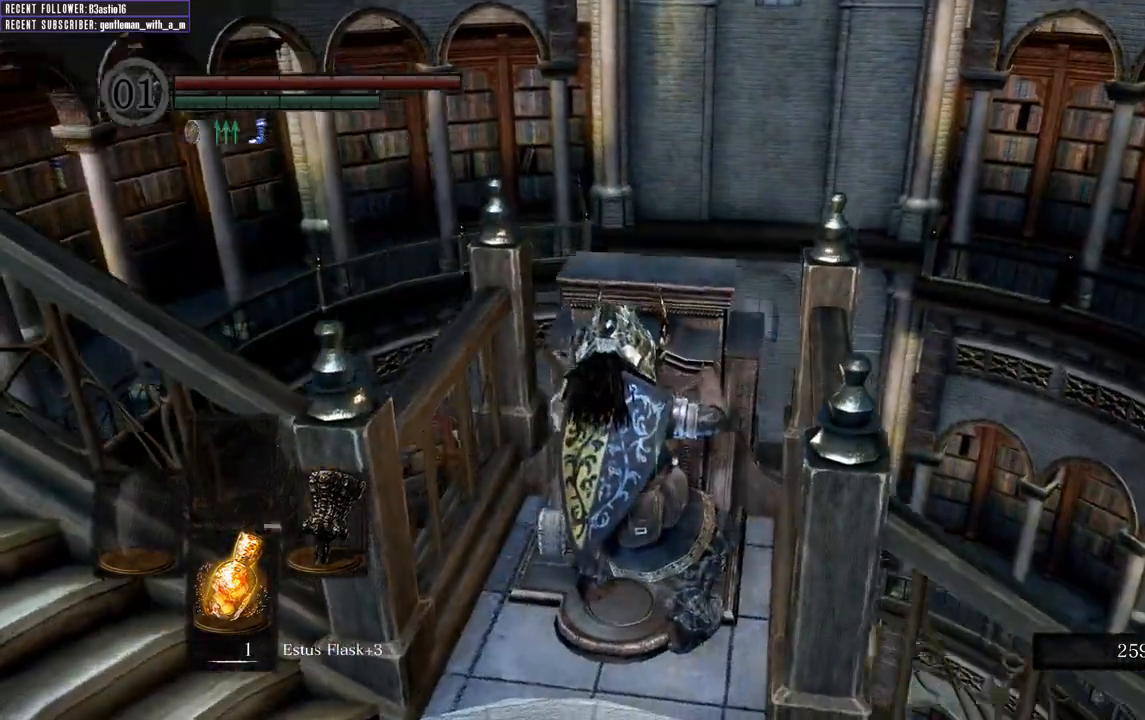
{"buttons": [], "left_stick": "center", "right_stick": "center", "events": [[50, "right_stick", "center"], [200, "right_stick", "right"], [350, "right_stick", "center"]]}
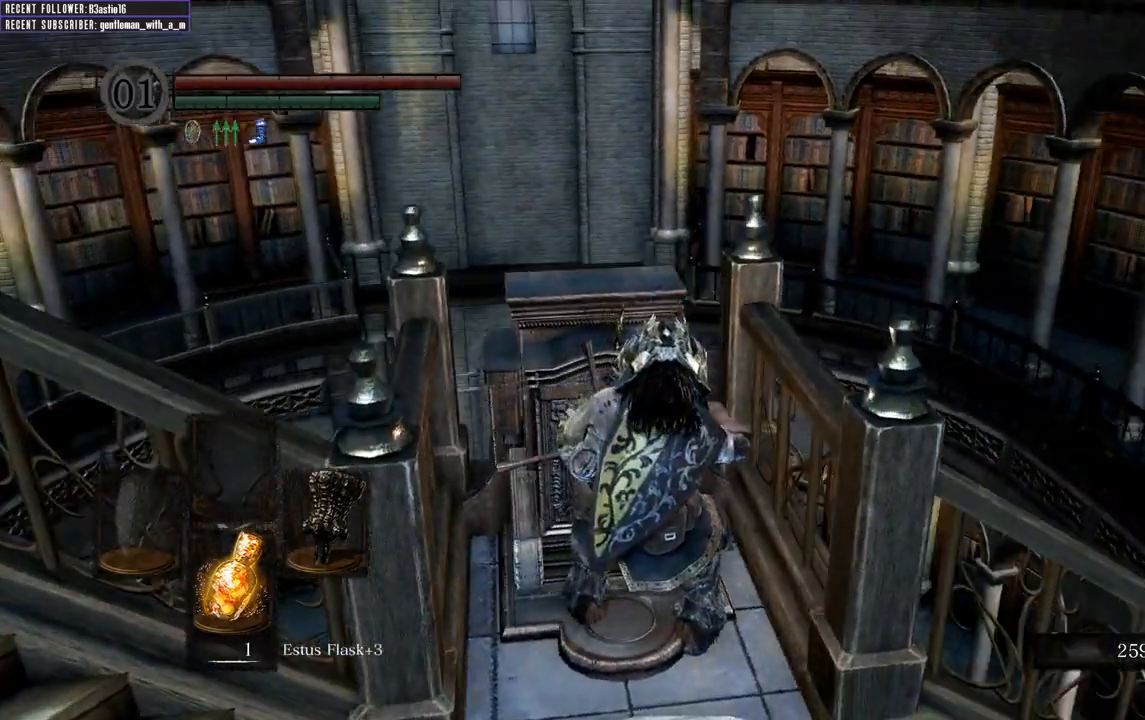
{"buttons": [], "left_stick": "center", "right_stick": "center", "events": [[100, "right_stick", "up-right"], [283, "right_stick", "center"]]}
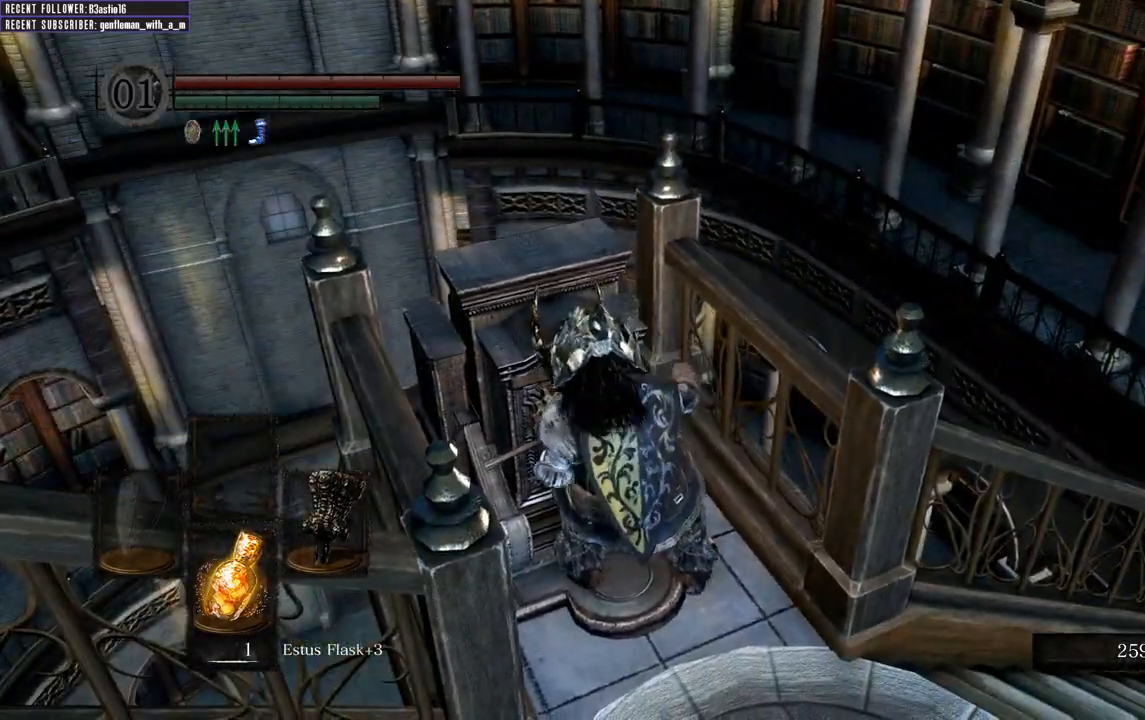
{"buttons": [], "left_stick": "center", "right_stick": "center", "events": [[283, "right_stick", "up"], [483, "right_stick", "center"]]}
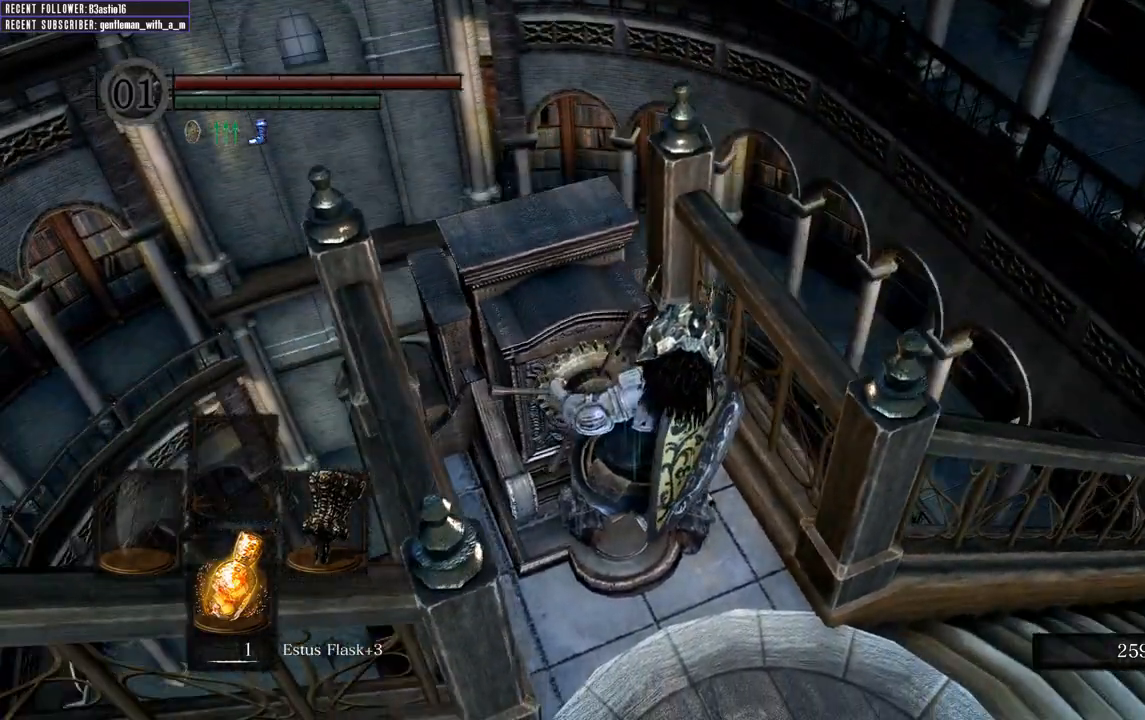
{"buttons": [], "left_stick": "center", "right_stick": "center", "events": []}
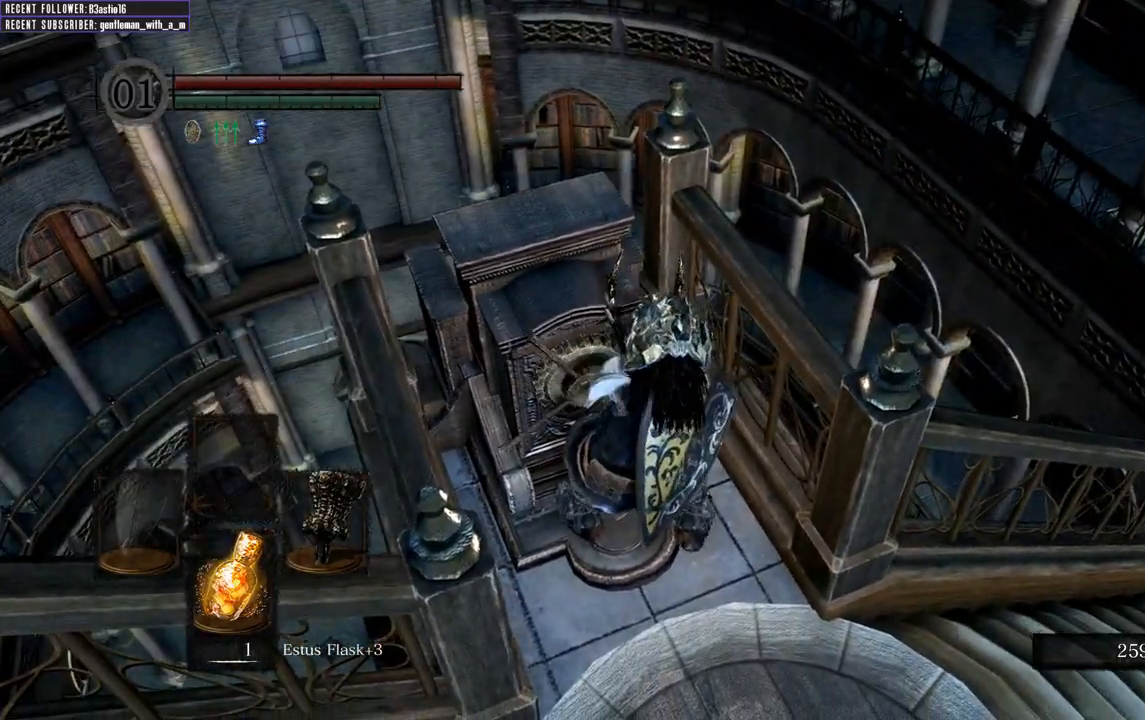
{"buttons": [], "left_stick": "center", "right_stick": "center", "events": []}
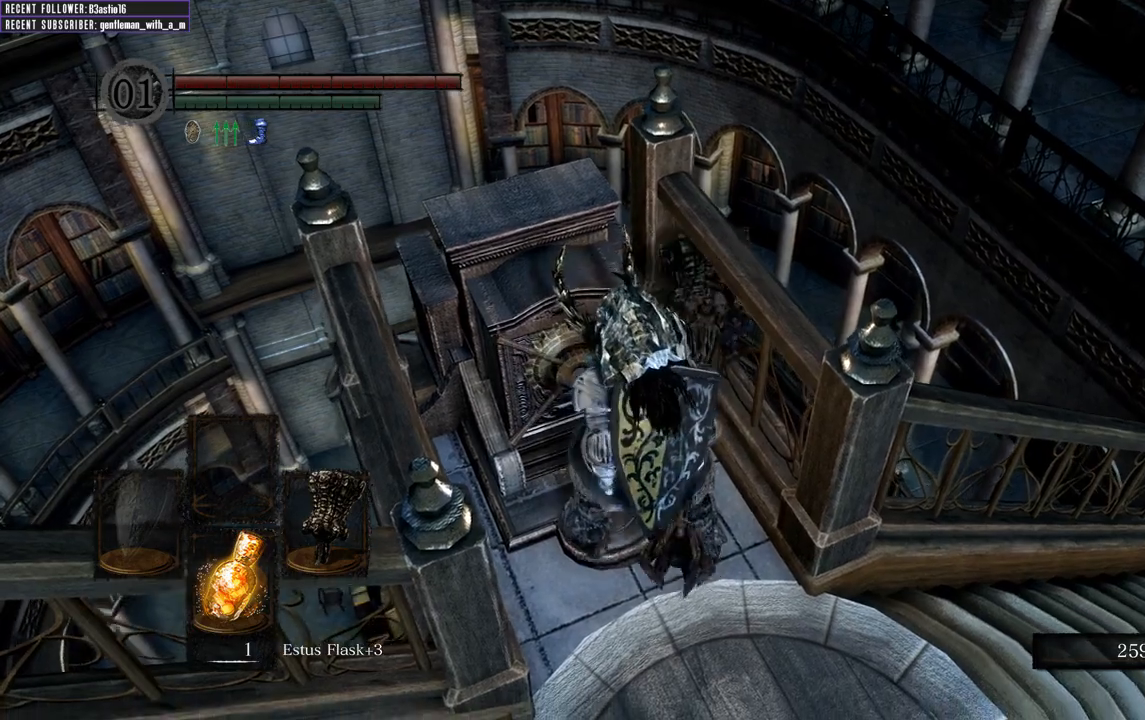
{"buttons": [], "left_stick": "center", "right_stick": "center", "events": []}
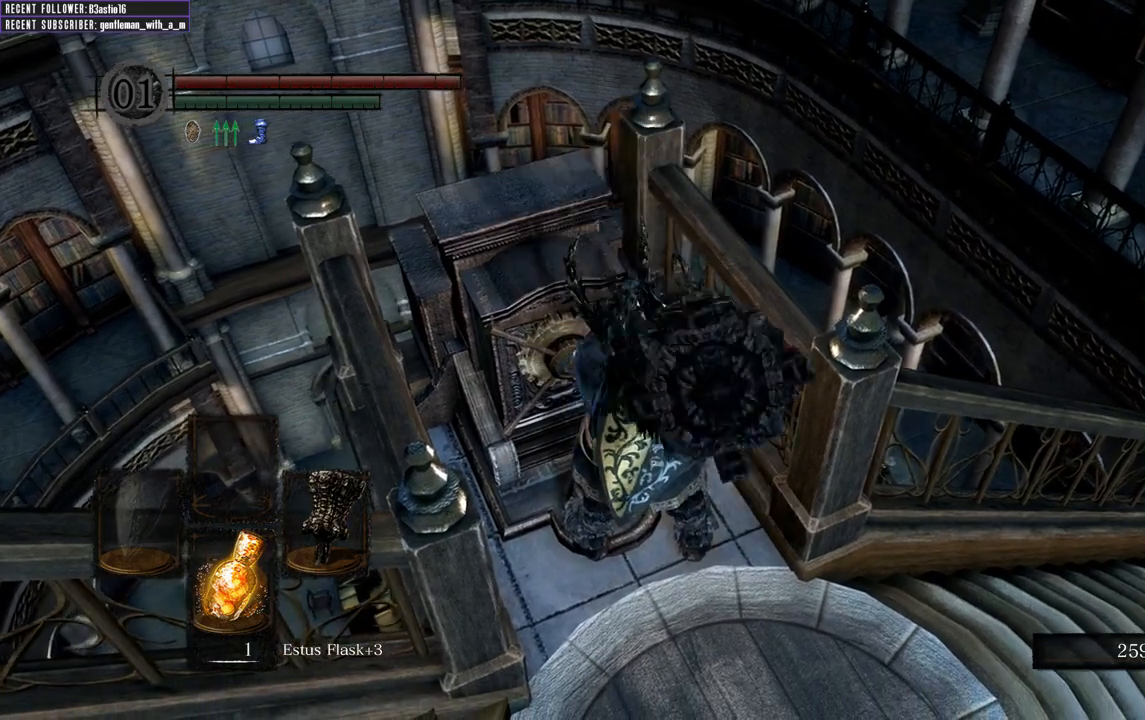
{"buttons": [], "left_stick": "right", "right_stick": "center", "events": [[150, "right_stick", "right"], [383, "right_stick", "center"], [467, "left_stick", "right"]]}
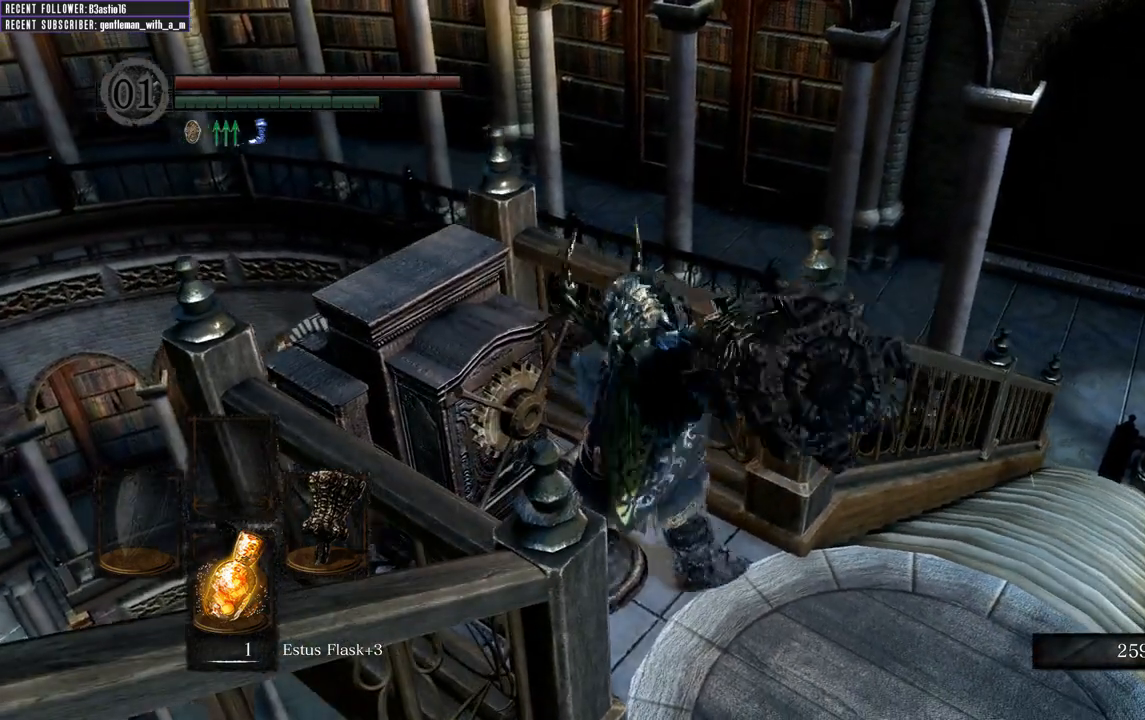
{"buttons": [], "left_stick": "center", "right_stick": "center", "events": [[200, "left_stick", "center"]]}
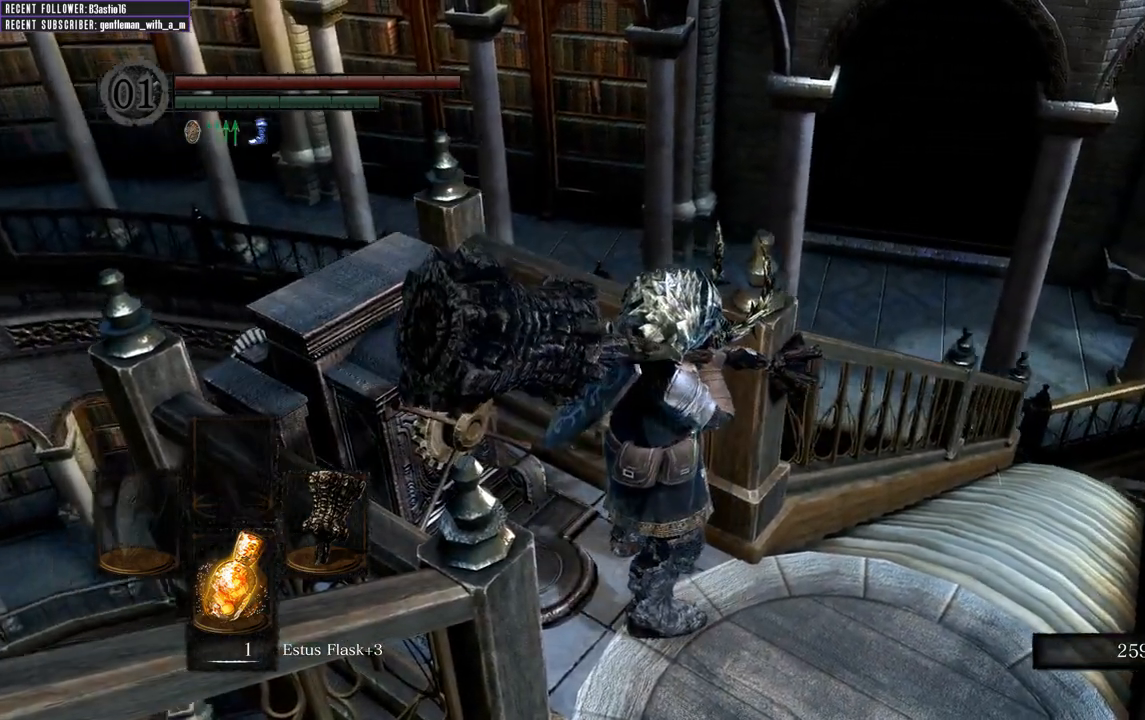
{"buttons": [], "left_stick": "center", "right_stick": "center", "events": [[33, "START", "down"], [150, "START", "up"], [350, "DPAD_LEFT", "down"], [450, "DPAD_LEFT", "up"]]}
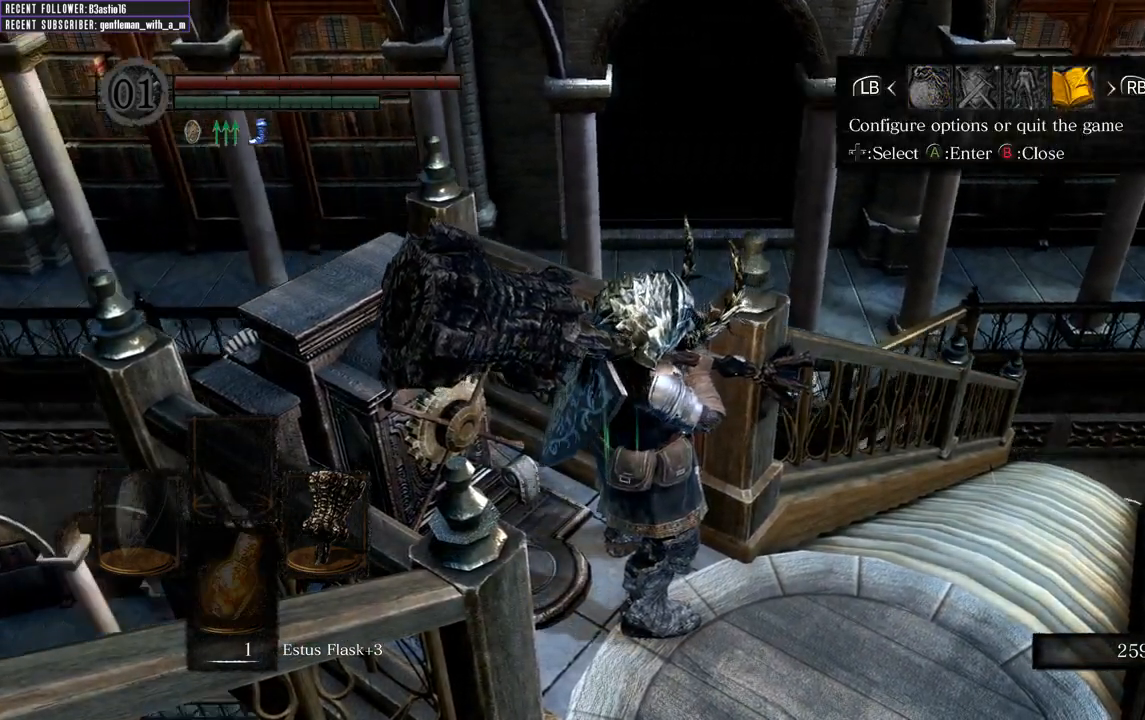
{"buttons": [], "left_stick": "center", "right_stick": "center", "events": [[33, "A", "down"], [117, "A", "up"], [217, "DPAD_UP", "down"], [300, "DPAD_UP", "up"], [317, "A", "down"], [417, "A", "up"]]}
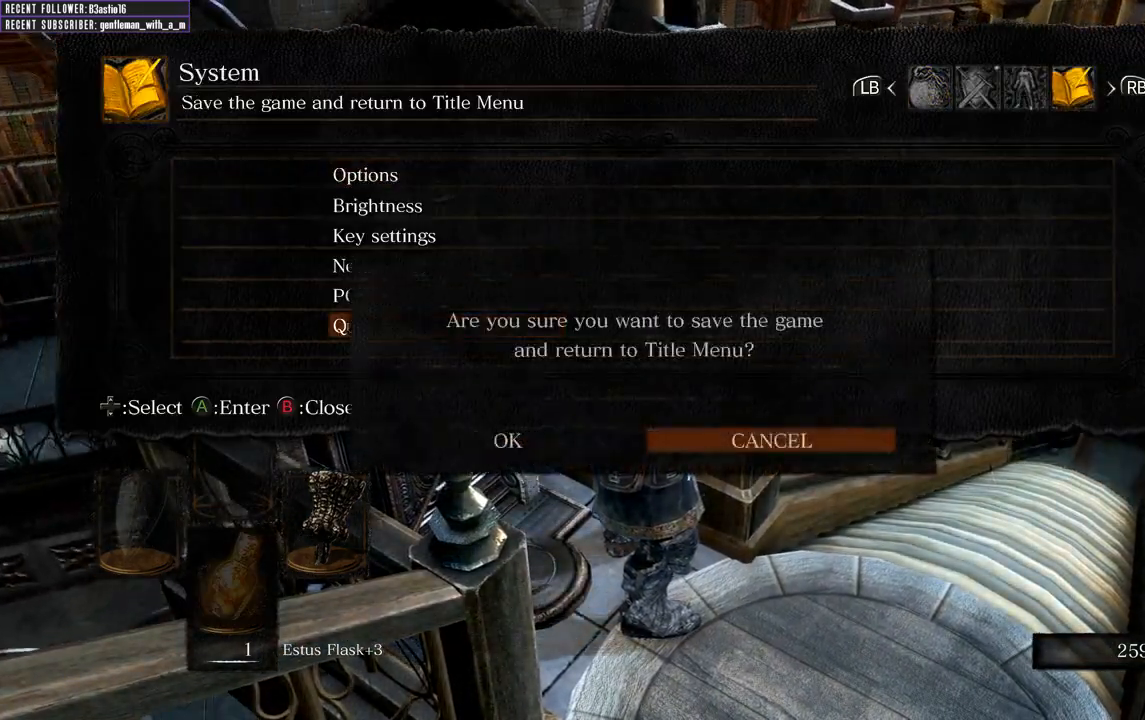
{"buttons": [], "left_stick": "center", "right_stick": "center", "events": [[17, "DPAD_LEFT", "down"], [83, "DPAD_LEFT", "up"]]}
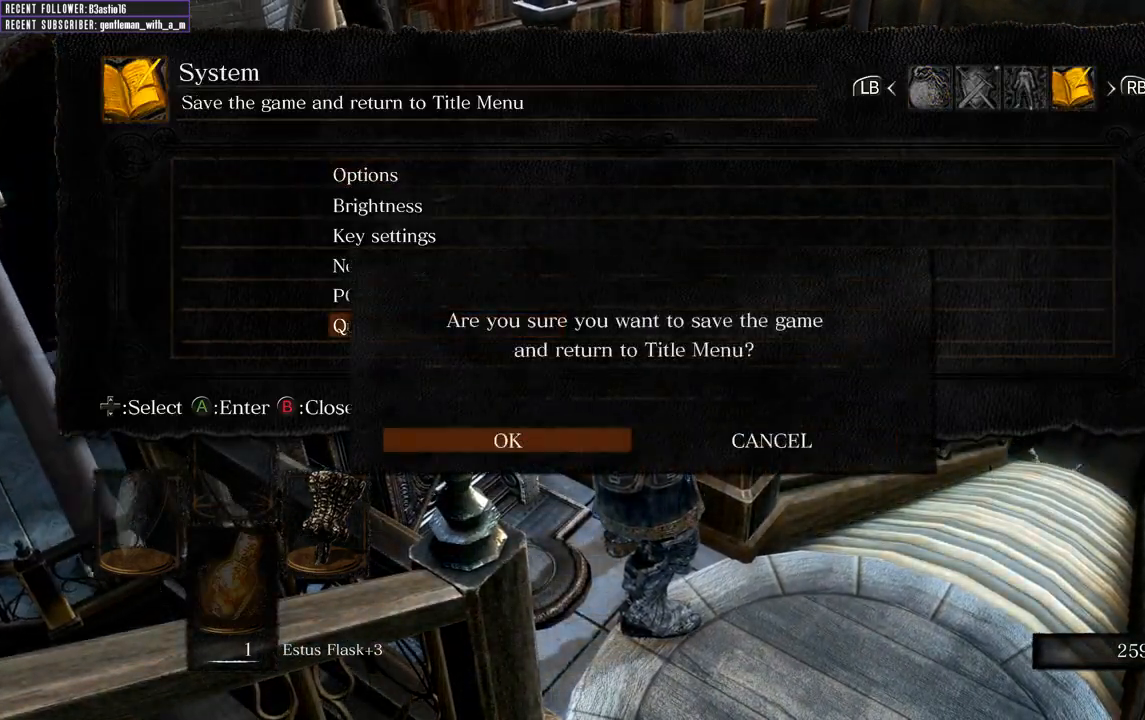
{"buttons": [], "left_stick": "center", "right_stick": "center", "events": []}
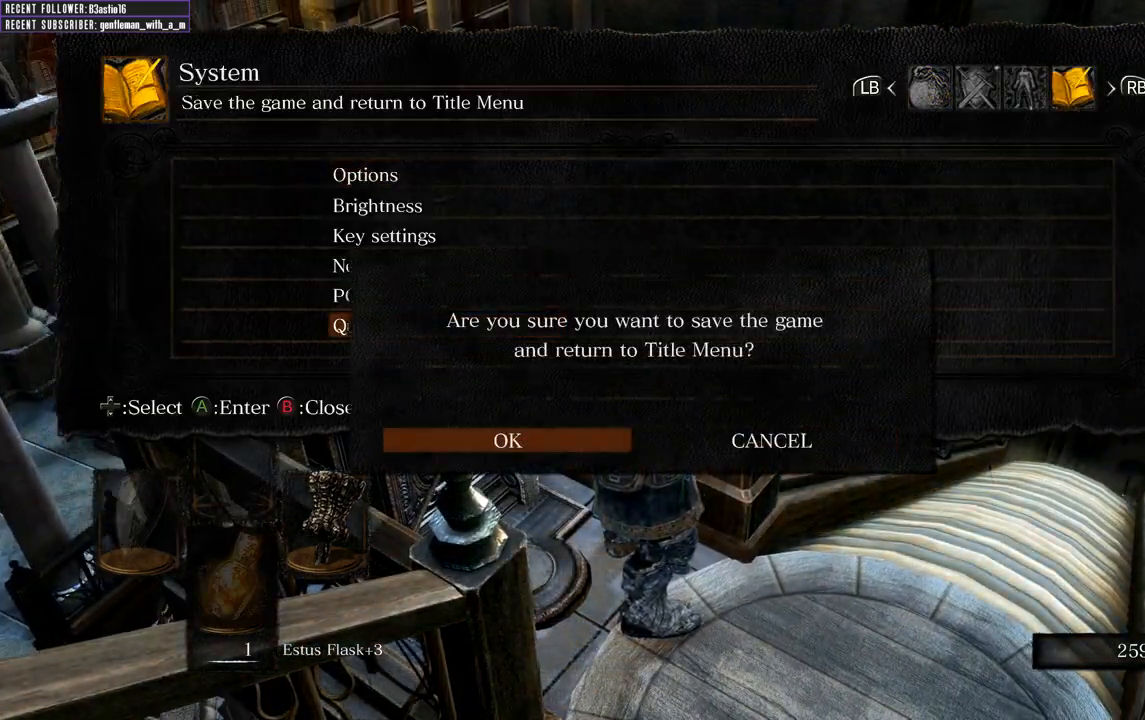
{"buttons": [], "left_stick": "center", "right_stick": "center", "events": []}
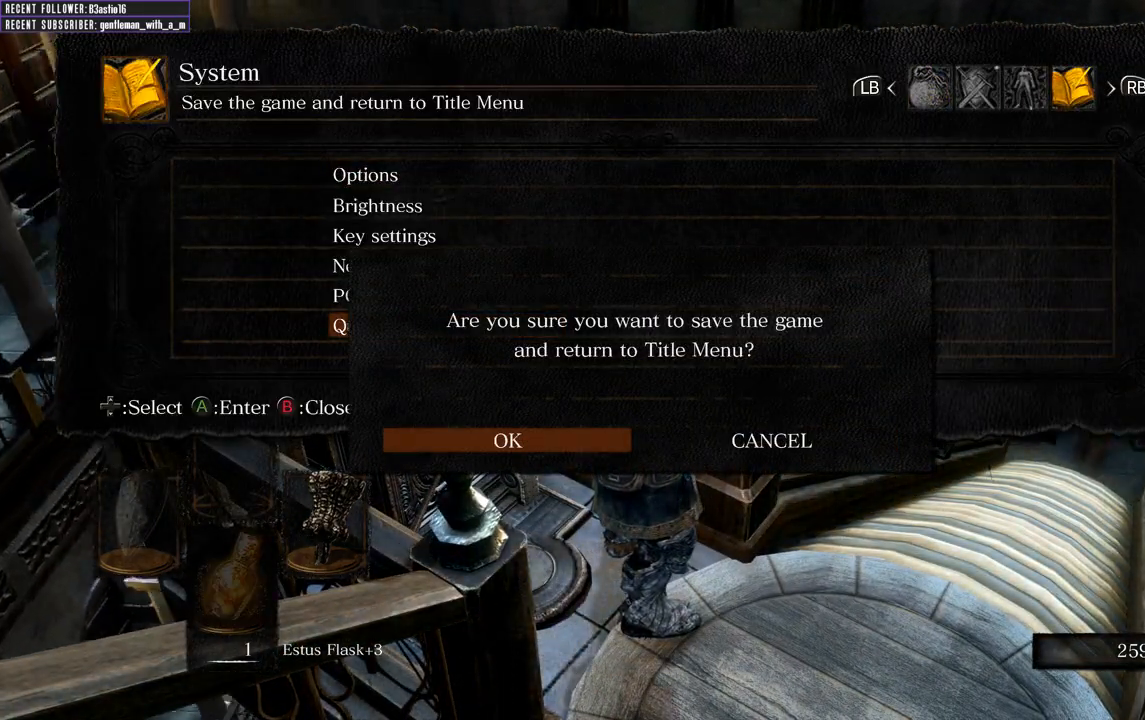
{"buttons": [], "left_stick": "center", "right_stick": "center", "events": [[67, "A", "down"], [200, "A", "up"]]}
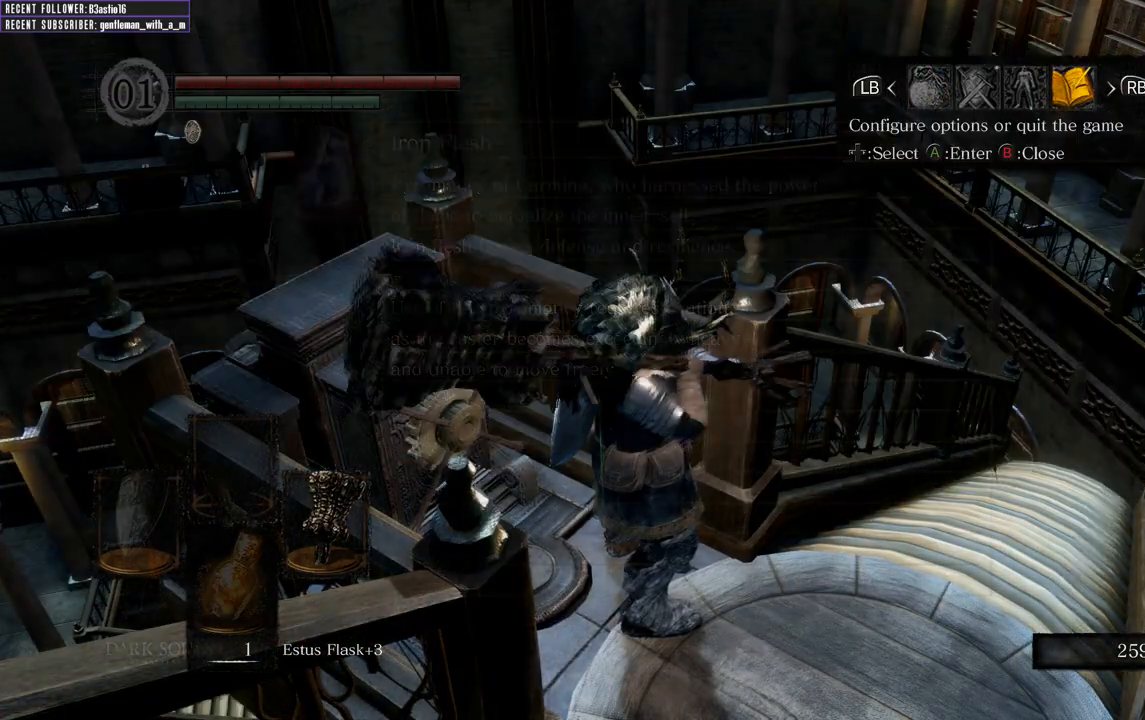
{"buttons": [], "left_stick": "center", "right_stick": "center", "events": []}